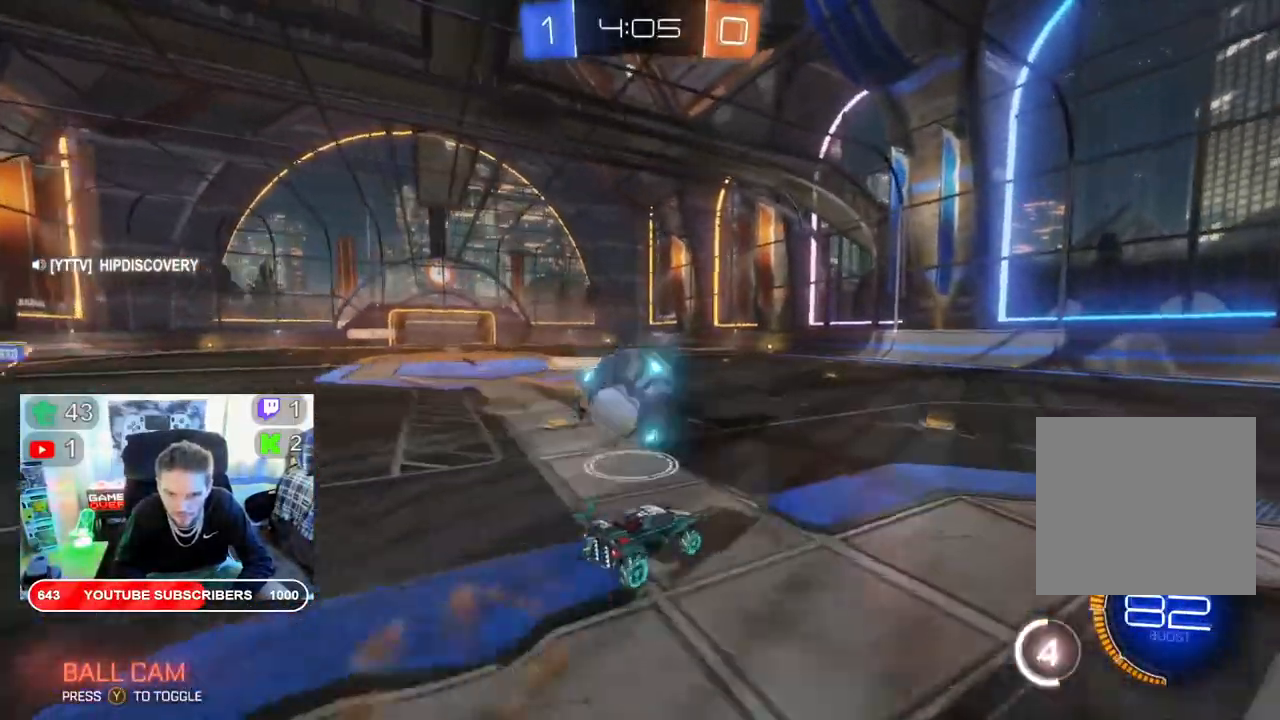
Gameplay with a controller (Xbox layout); each line is a JSON object with the inputs held at the frame after it. "events" lists button and stick changes between this image and that frame as [ms after this image, input, new state], when the widget could be followed in between.
{"buttons": ["R2"], "left_stick": "center", "right_stick": "center", "events": [[67, "A", "up"], [117, "A", "down"], [233, "A", "up"], [367, "left_stick", "center"]]}
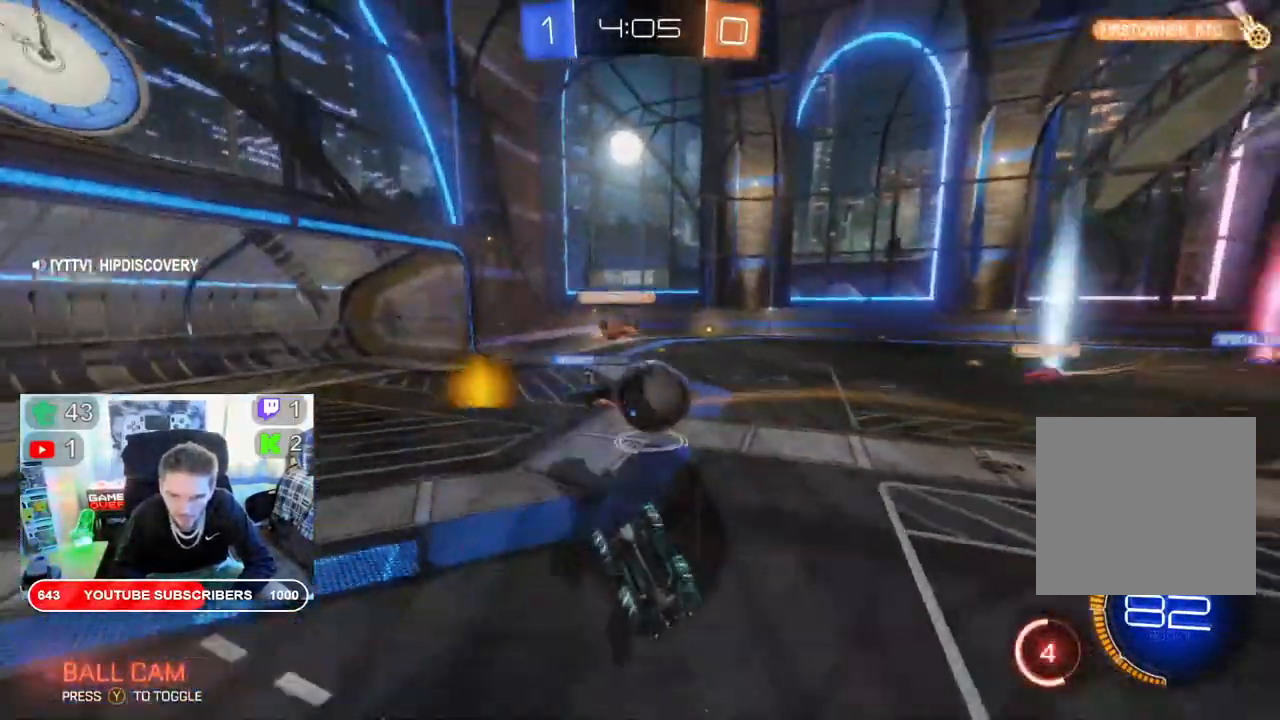
{"buttons": ["R2"], "left_stick": "center", "right_stick": "center", "events": []}
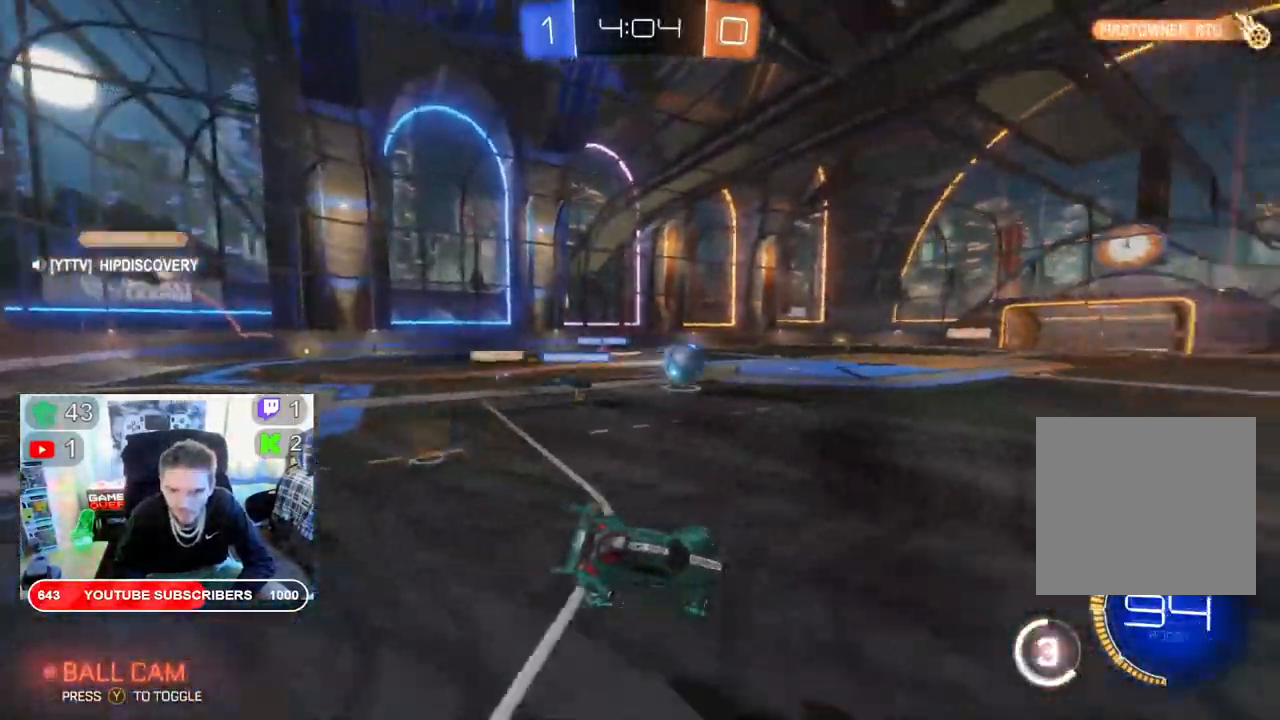
{"buttons": ["B", "R2"], "left_stick": "left", "right_stick": "center", "events": [[333, "B", "down"], [367, "left_stick", "left"]]}
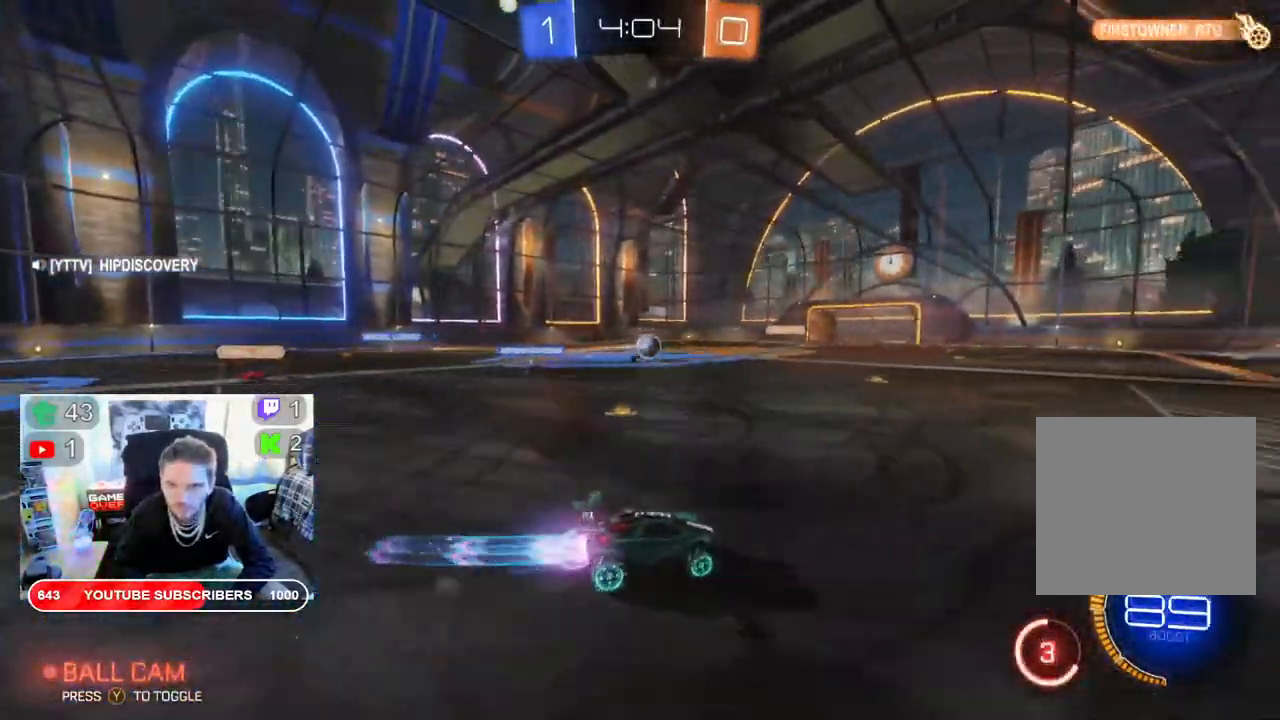
{"buttons": ["B", "R2"], "left_stick": "center", "right_stick": "center", "events": [[217, "left_stick", "center"]]}
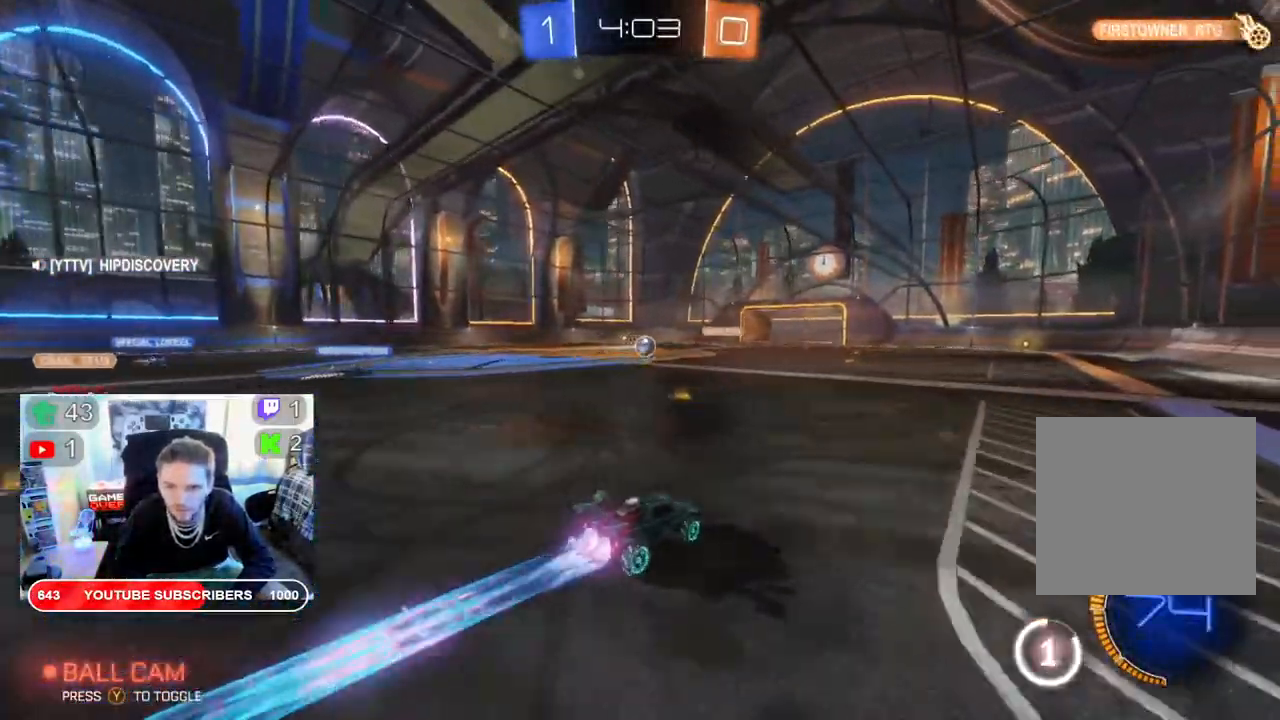
{"buttons": ["B", "R2"], "left_stick": "right", "right_stick": "center", "events": [[417, "left_stick", "right"]]}
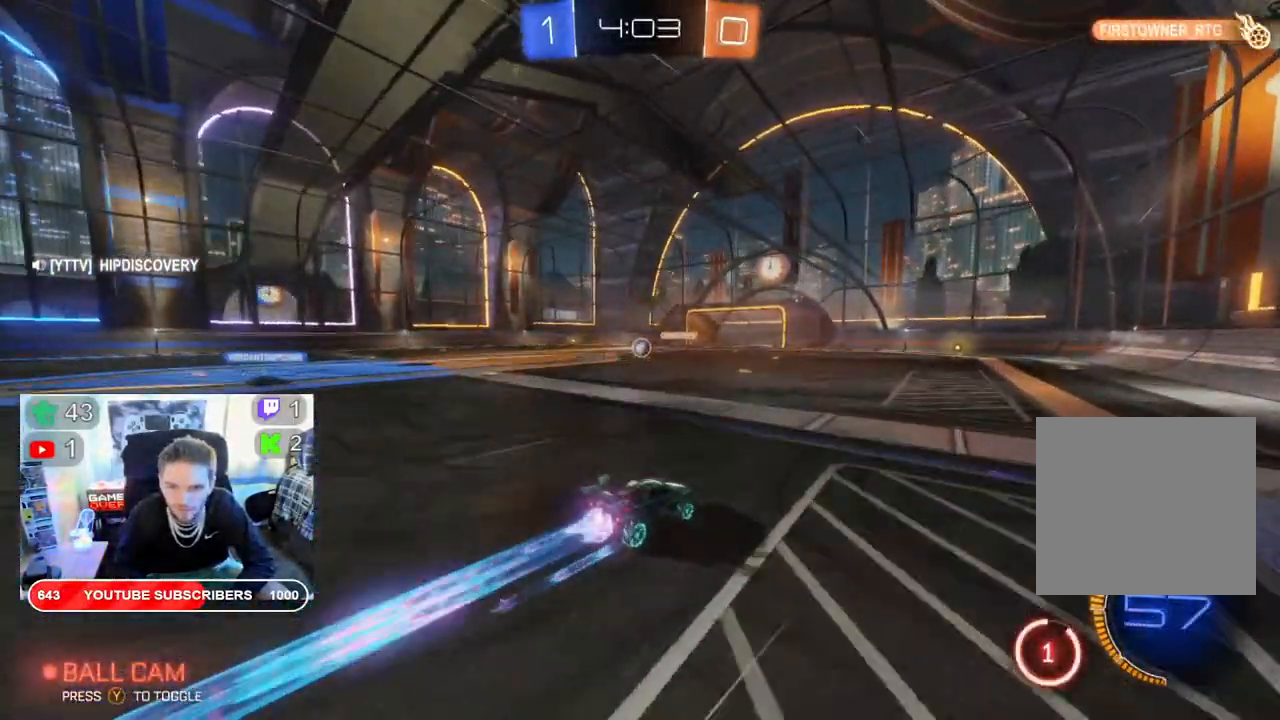
{"buttons": ["R2"], "left_stick": "center", "right_stick": "center", "events": [[83, "left_stick", "center"], [300, "B", "up"]]}
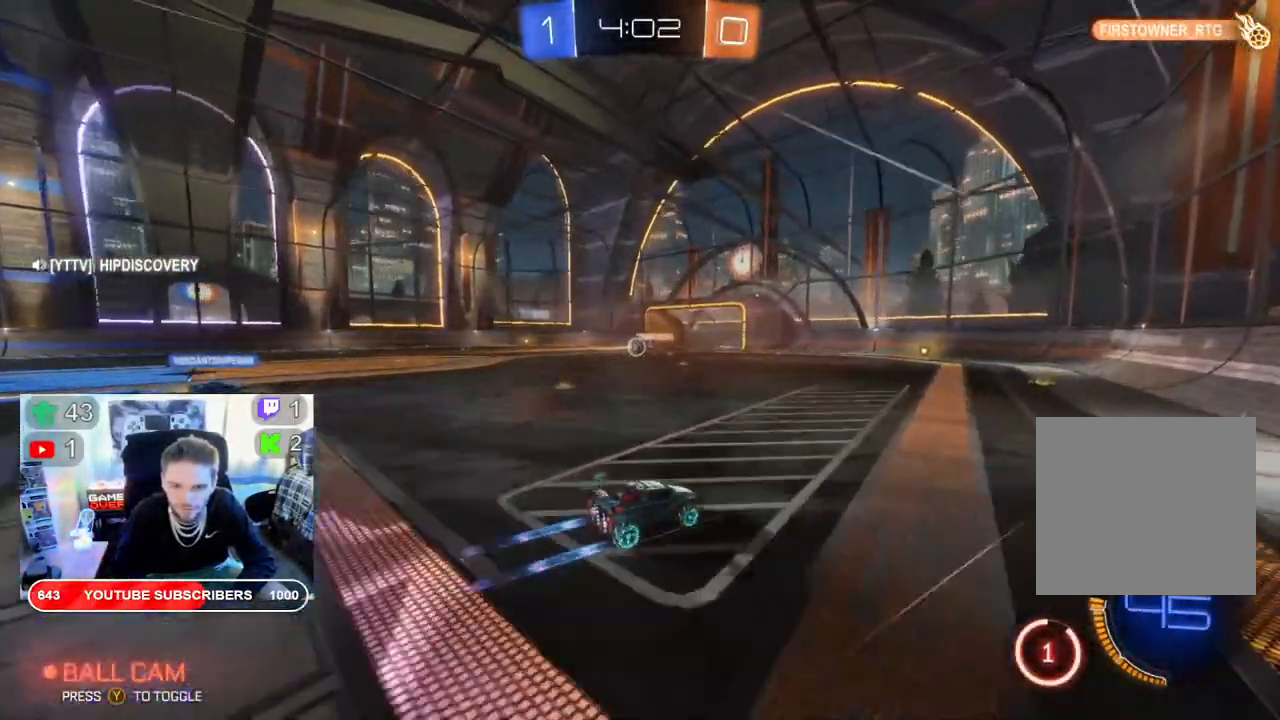
{"buttons": ["R2"], "left_stick": "center", "right_stick": "center", "events": []}
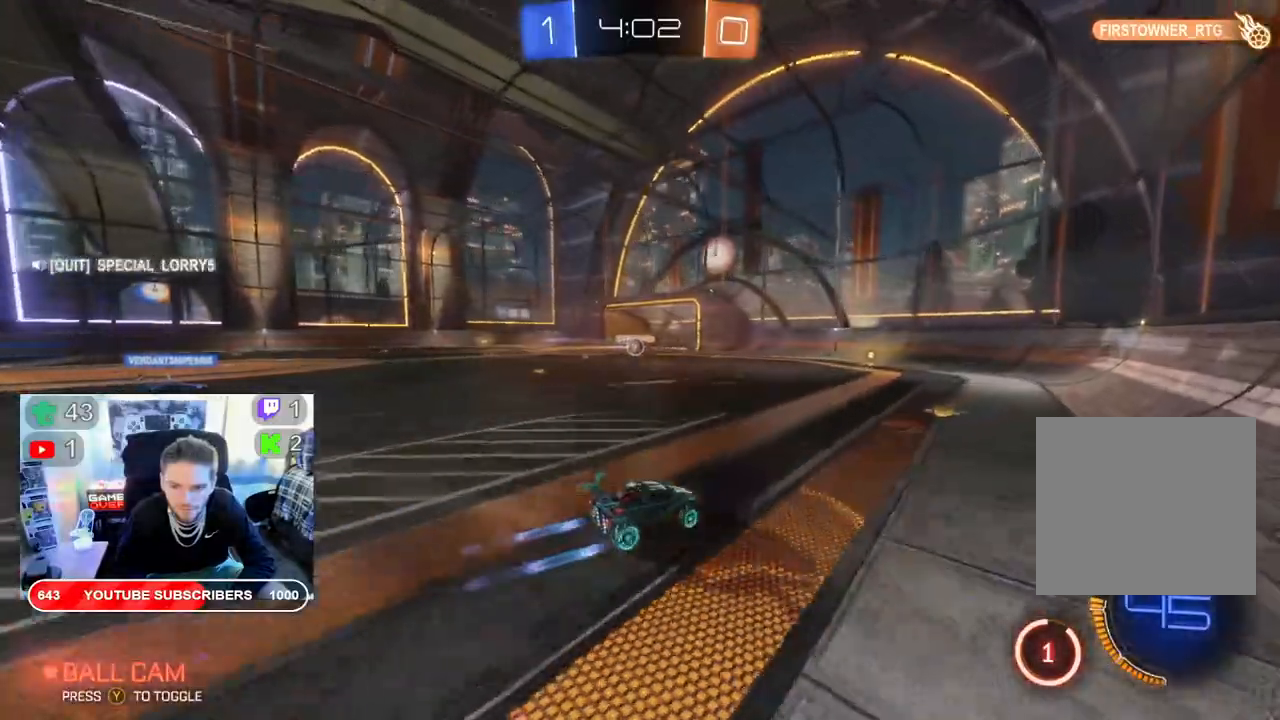
{"buttons": ["R2"], "left_stick": "down-left", "right_stick": "center", "events": [[33, "left_stick", "left"], [433, "left_stick", "down-left"]]}
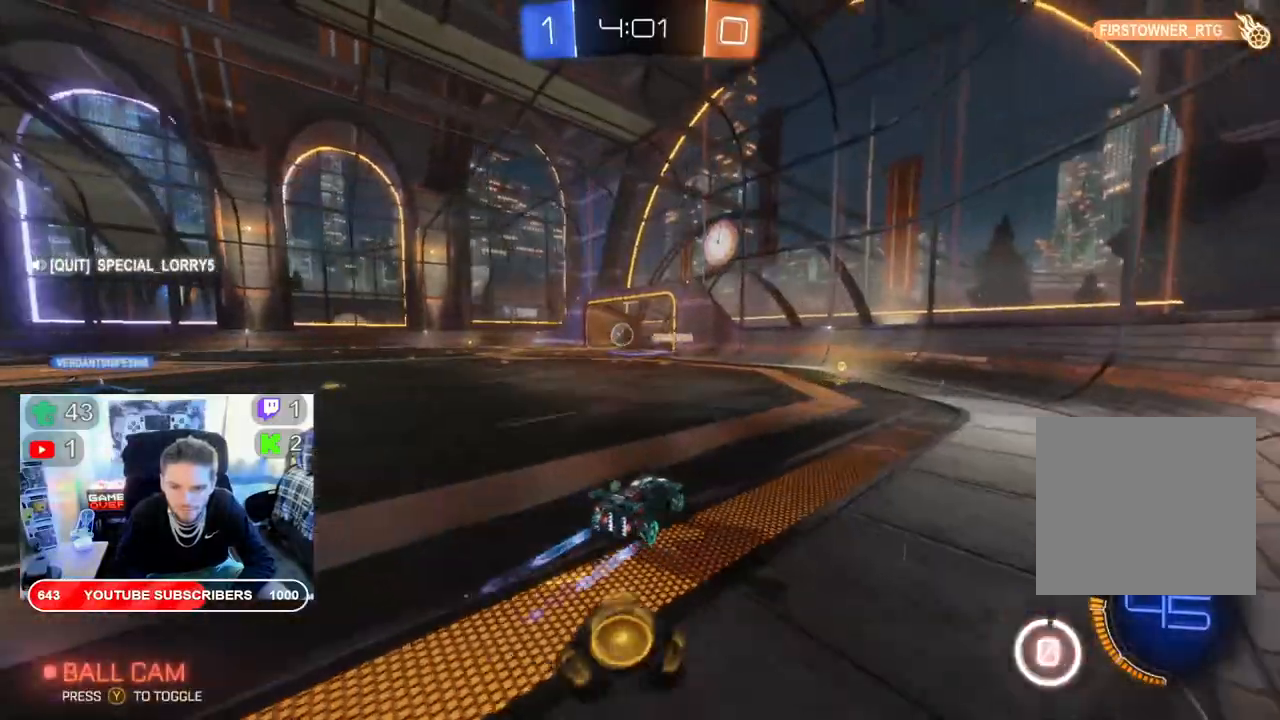
{"buttons": ["R2"], "left_stick": "down-left", "right_stick": "center", "events": [[83, "L2", "down"], [117, "R2", "up"], [267, "L2", "up"], [333, "R2", "down"]]}
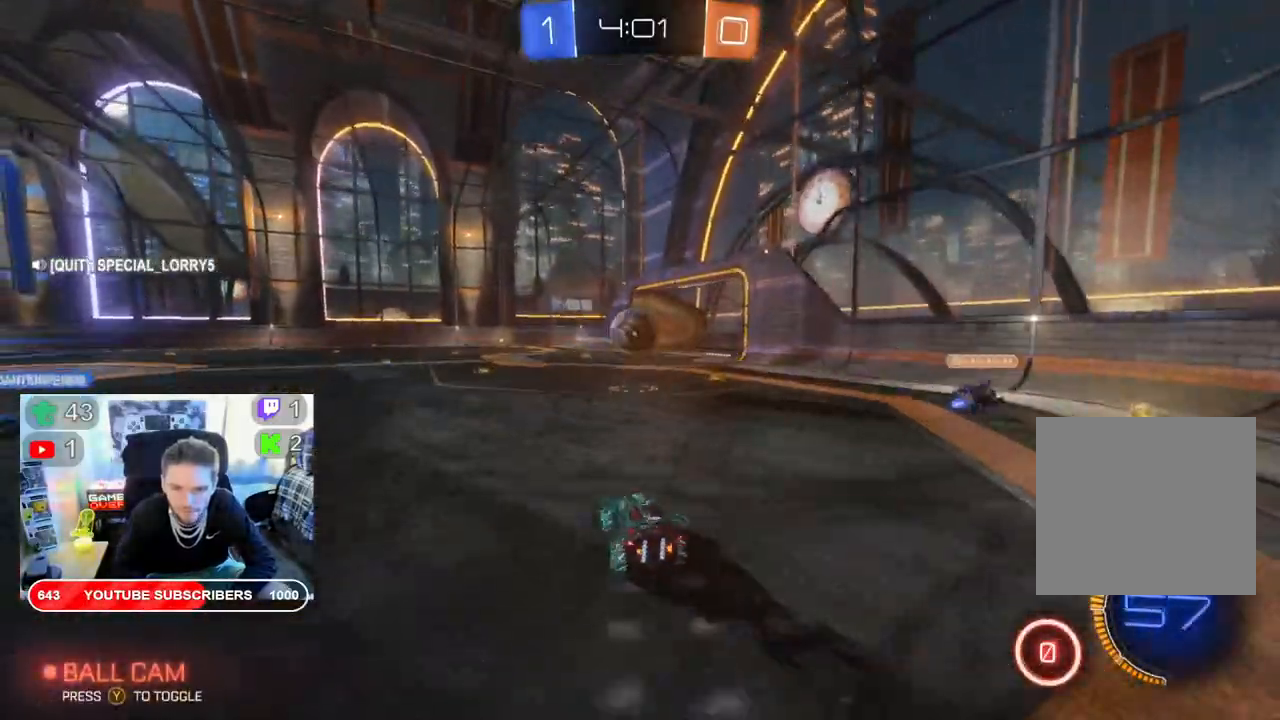
{"buttons": ["A", "R2"], "left_stick": "up-right", "right_stick": "center", "events": [[33, "left_stick", "center"], [183, "A", "down"], [200, "left_stick", "left"], [300, "left_stick", "up-right"], [333, "A", "up"], [383, "A", "down"]]}
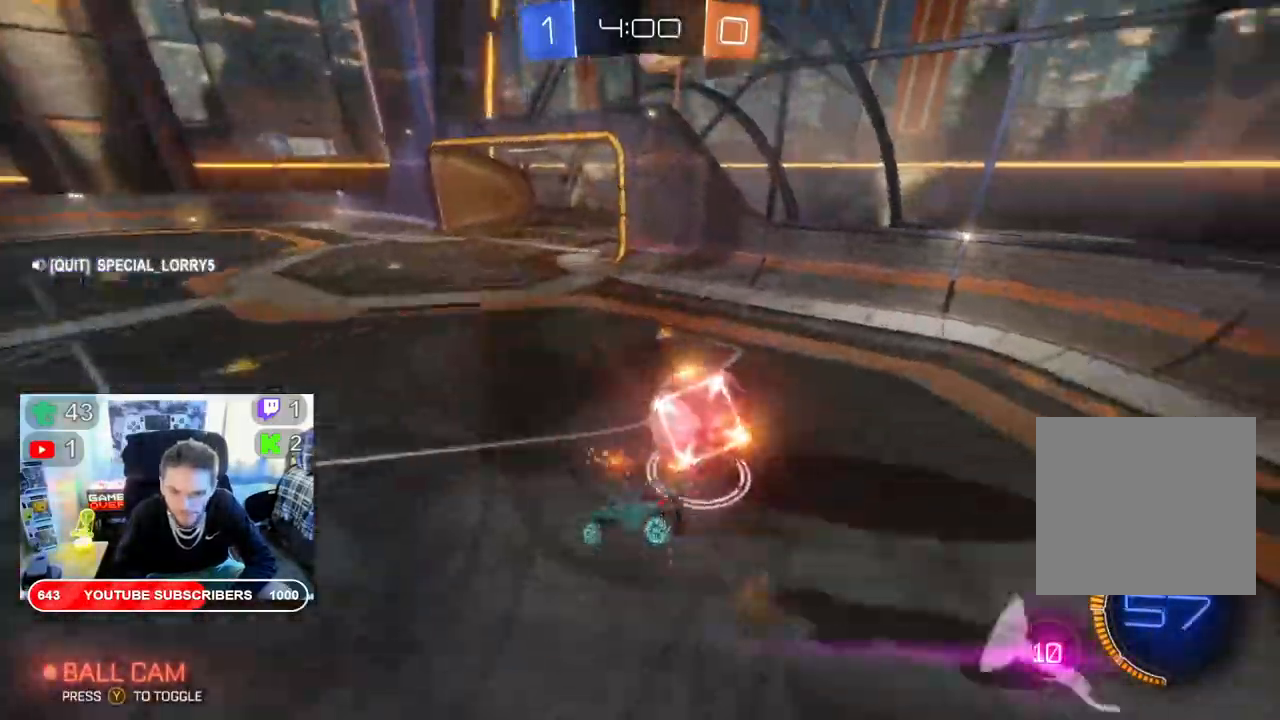
{"buttons": ["A", "R2"], "left_stick": "center", "right_stick": "center"}
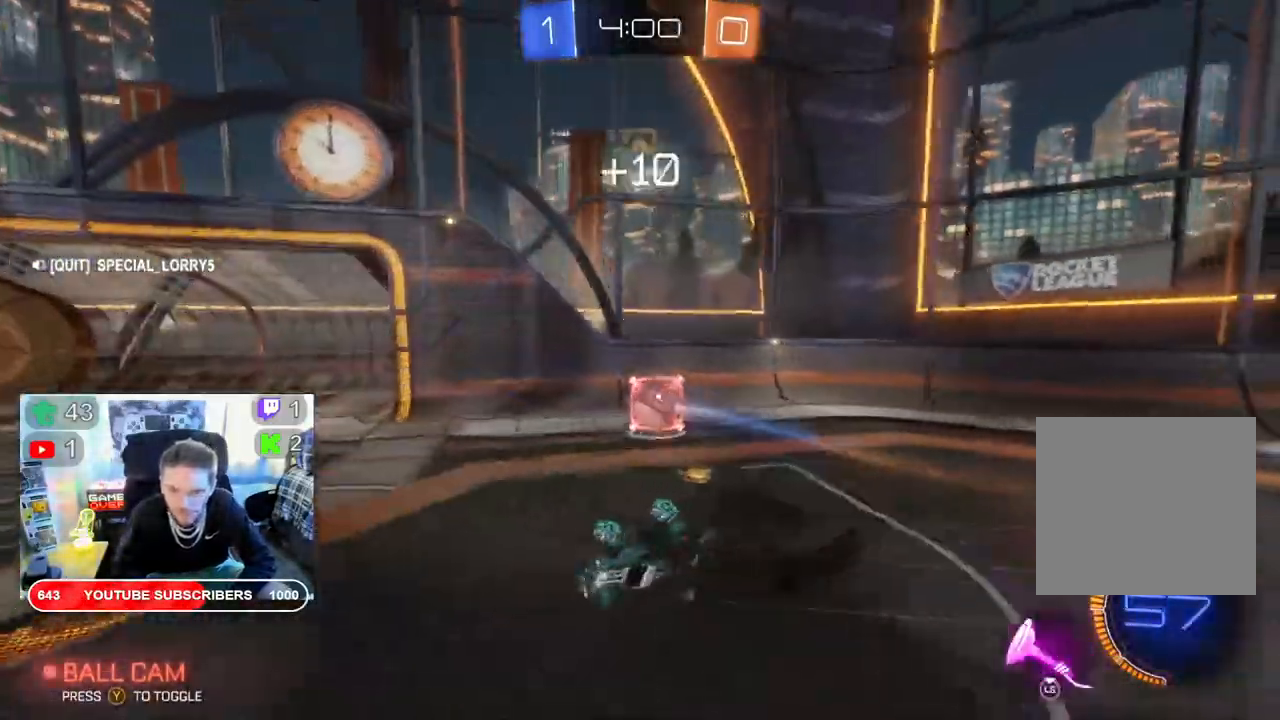
{"buttons": ["A", "R2"], "left_stick": "right", "right_stick": "center", "events": [[233, "A", "up"], [417, "left_stick", "right"], [500, "A", "down"]]}
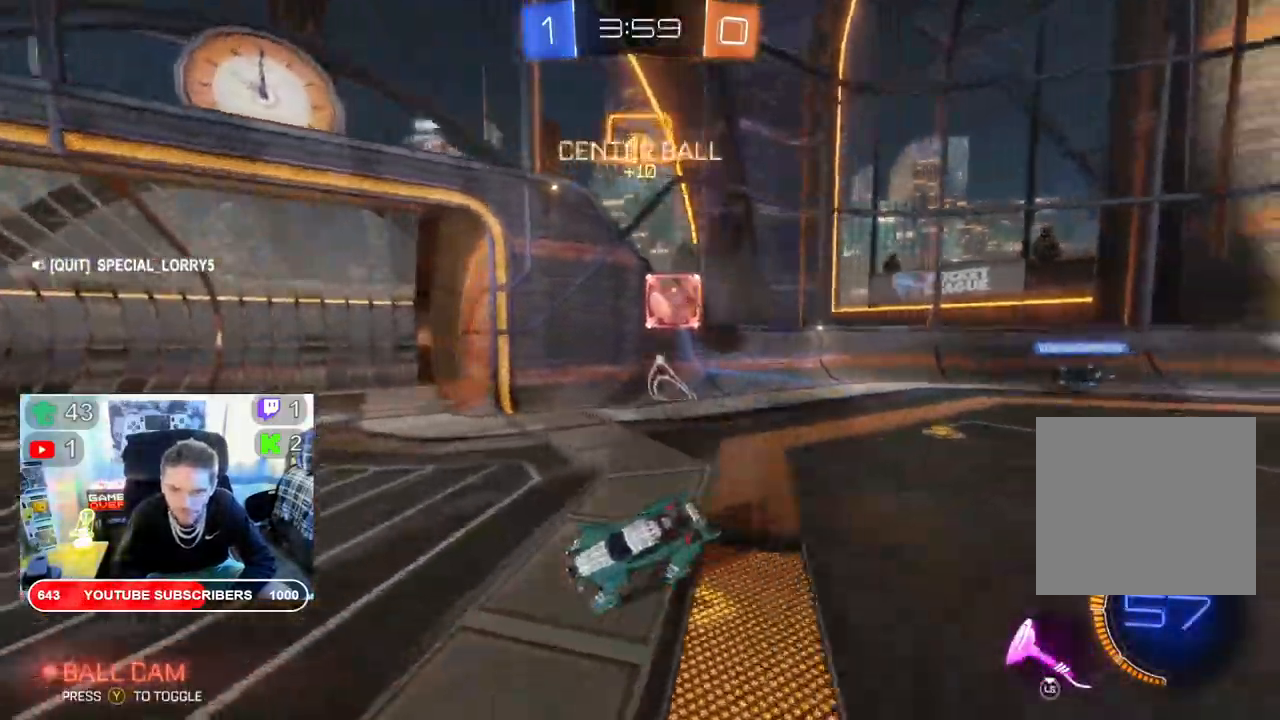
{"buttons": ["A", "B", "R2"], "left_stick": "right", "right_stick": "center", "events": [[333, "B", "down"]]}
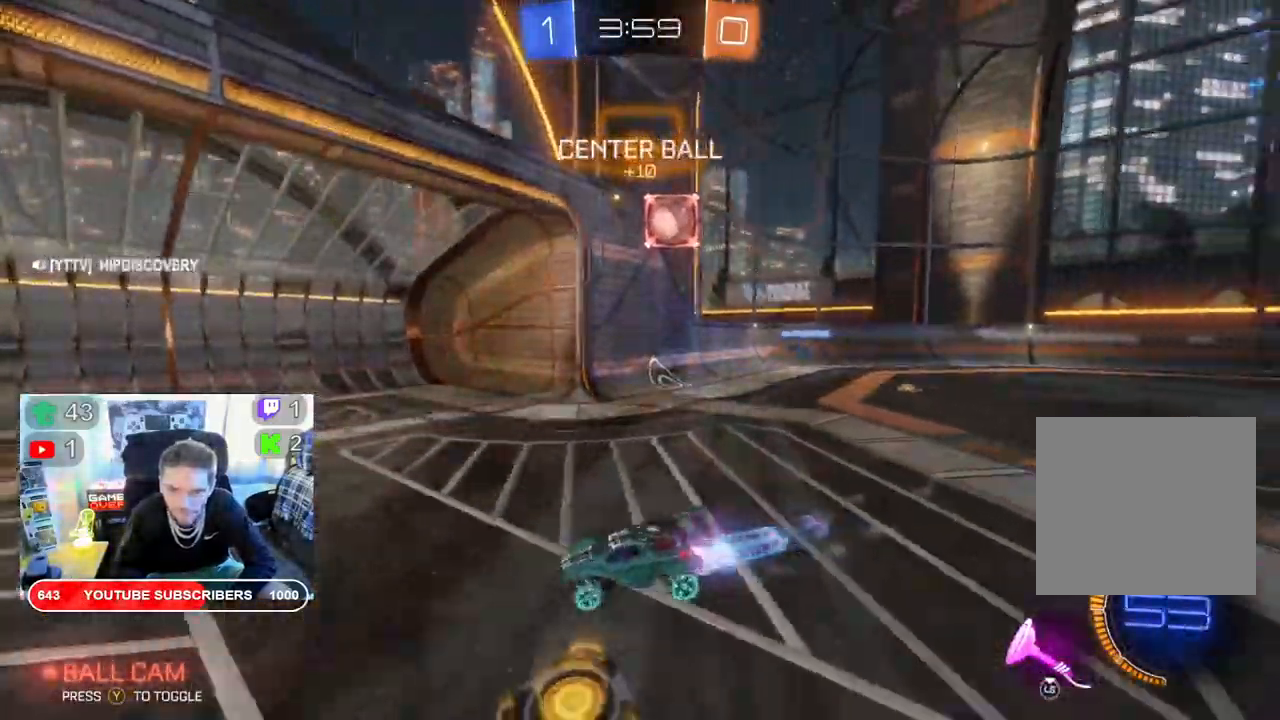
{"buttons": ["A", "B", "R2"], "left_stick": "right", "right_stick": "center", "events": [[117, "A", "up"], [133, "B", "up"], [267, "B", "down"], [383, "L3", "down"], [417, "B", "up"], [500, "A", "down"], [500, "B", "down"], [500, "L3", "up"]]}
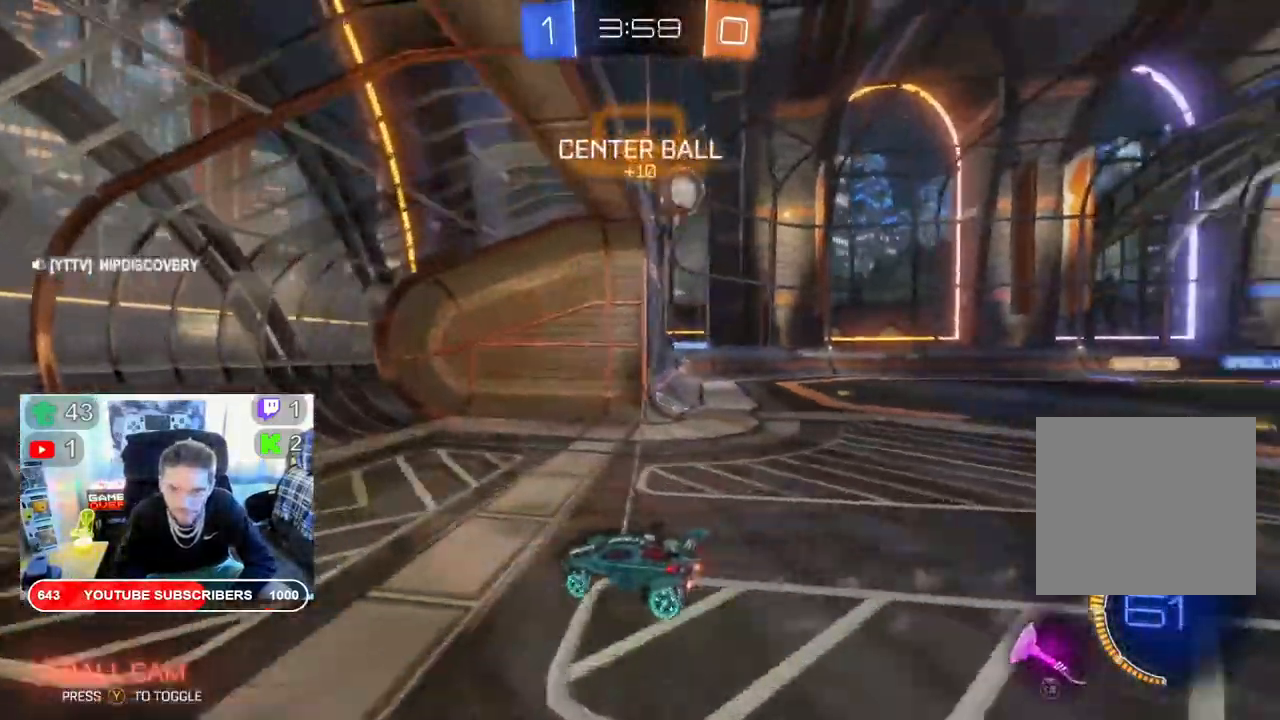
{"buttons": ["A", "R2"], "left_stick": "right", "right_stick": "center", "events": [[233, "A", "up"], [300, "B", "up"], [383, "A", "down"]]}
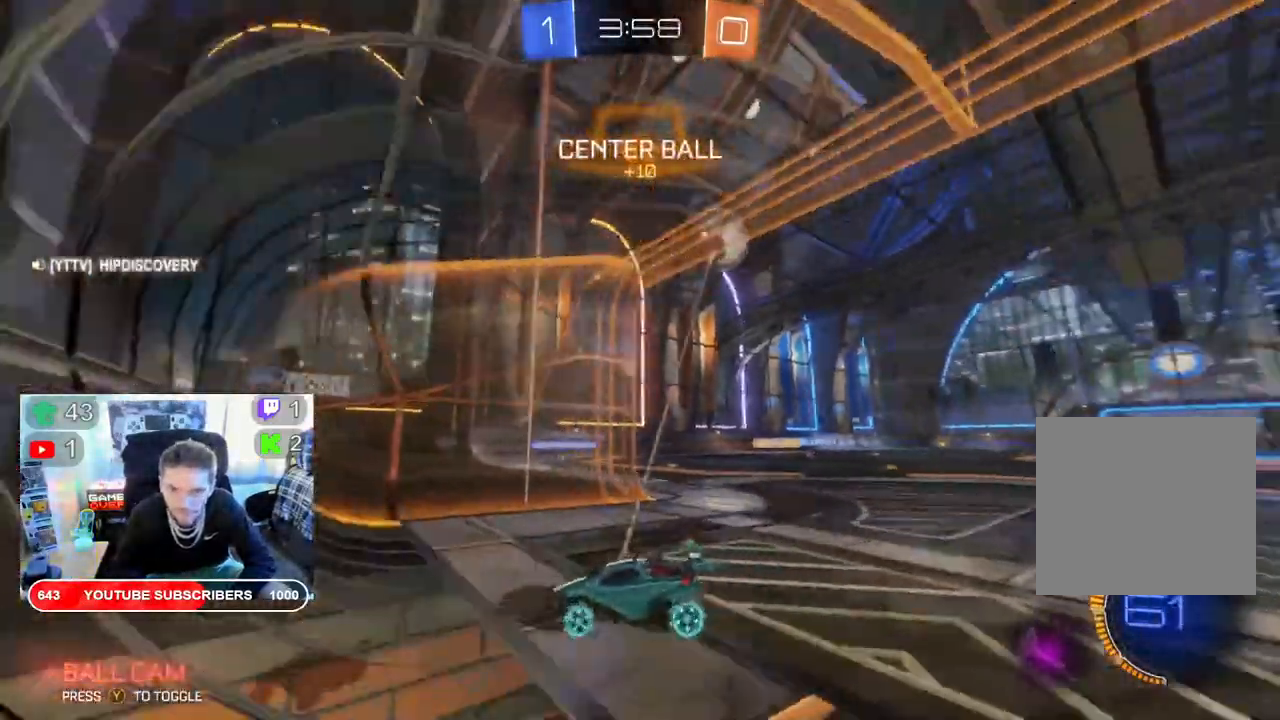
{"buttons": ["A", "B", "R2"], "left_stick": "center", "right_stick": "center"}
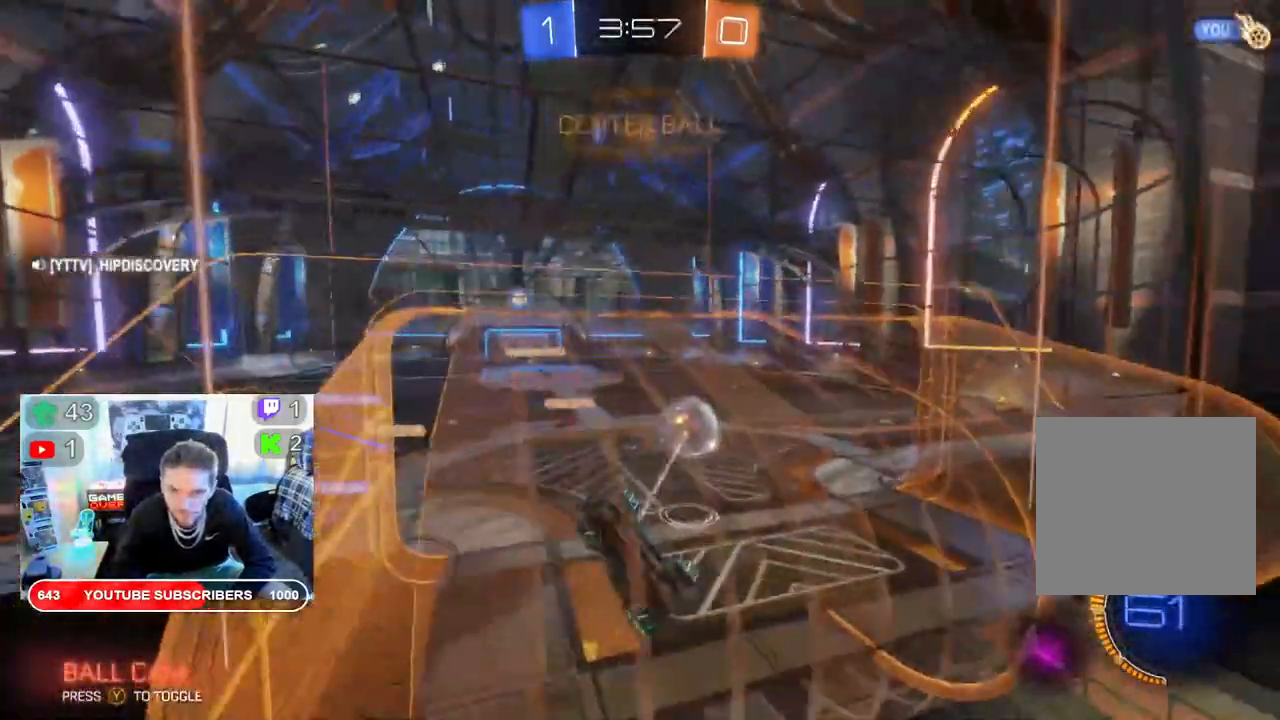
{"buttons": ["R2"], "left_stick": "center", "right_stick": "center"}
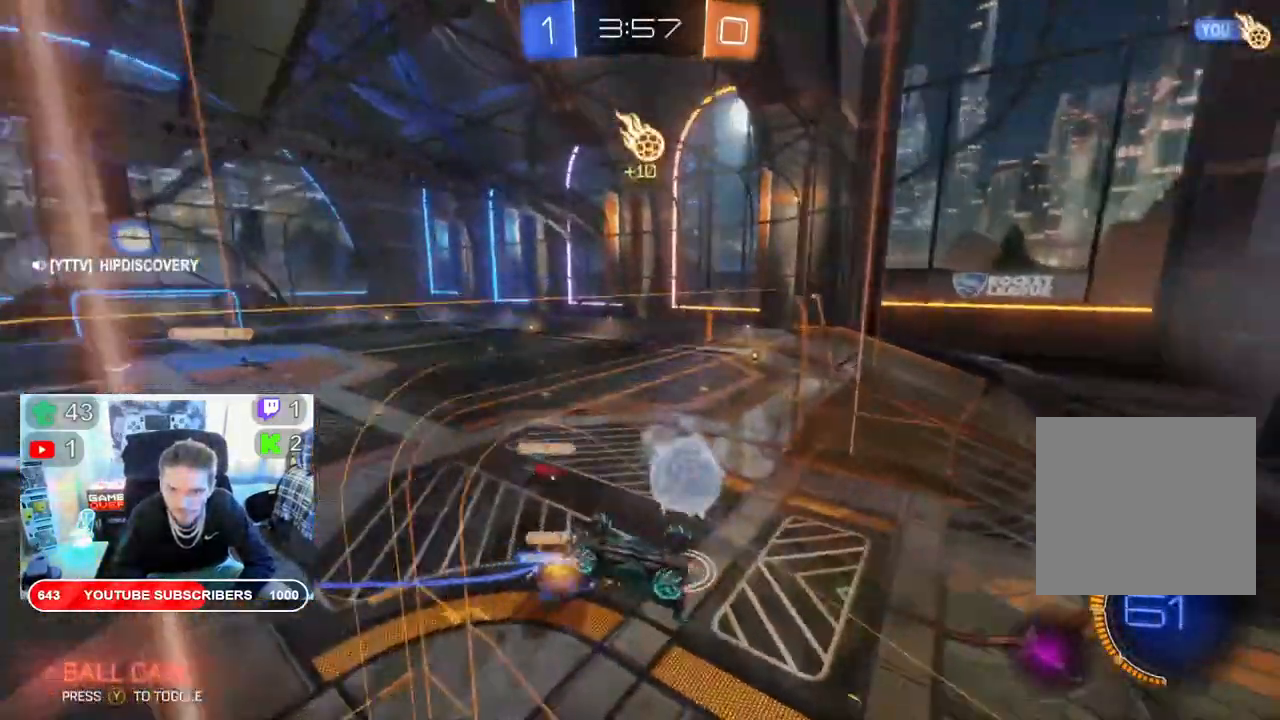
{"buttons": ["R2"], "left_stick": "center", "right_stick": "center", "events": []}
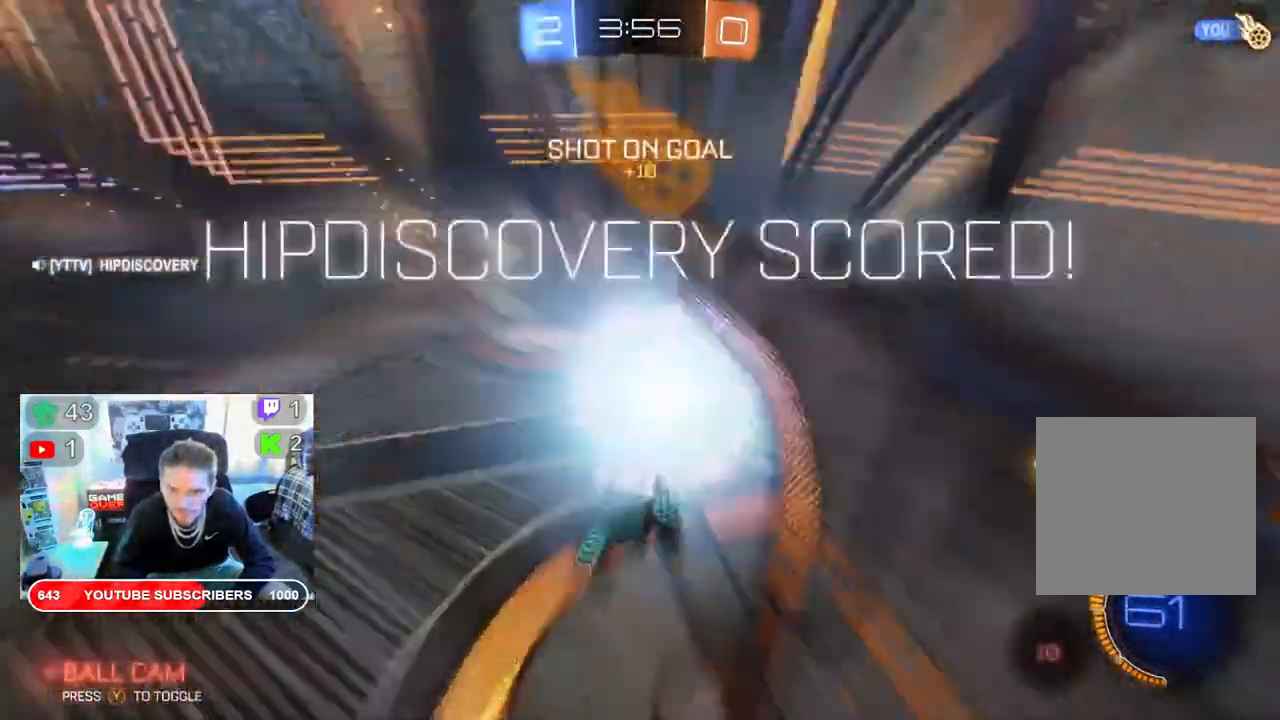
{"buttons": ["R2"], "left_stick": "center", "right_stick": "center", "events": []}
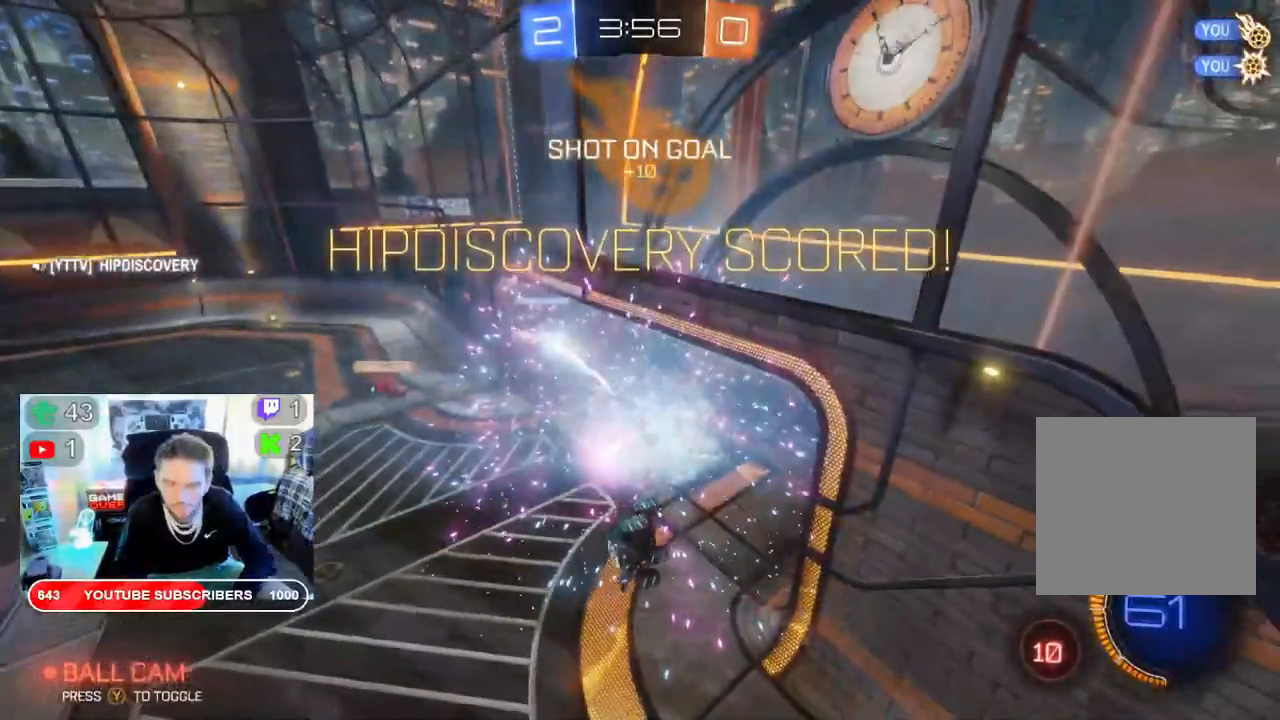
{"buttons": [], "left_stick": "center", "right_stick": "center", "events": [[17, "R2", "up"]]}
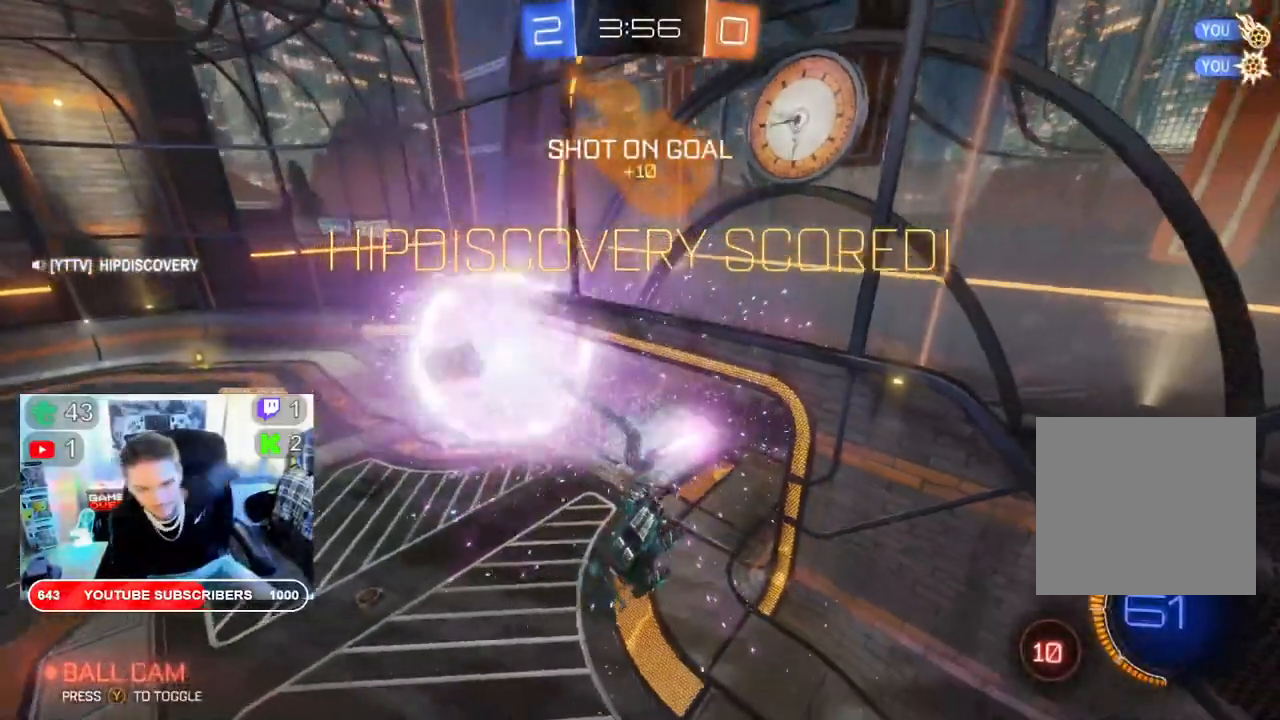
{"buttons": [], "left_stick": "center", "right_stick": "center", "events": []}
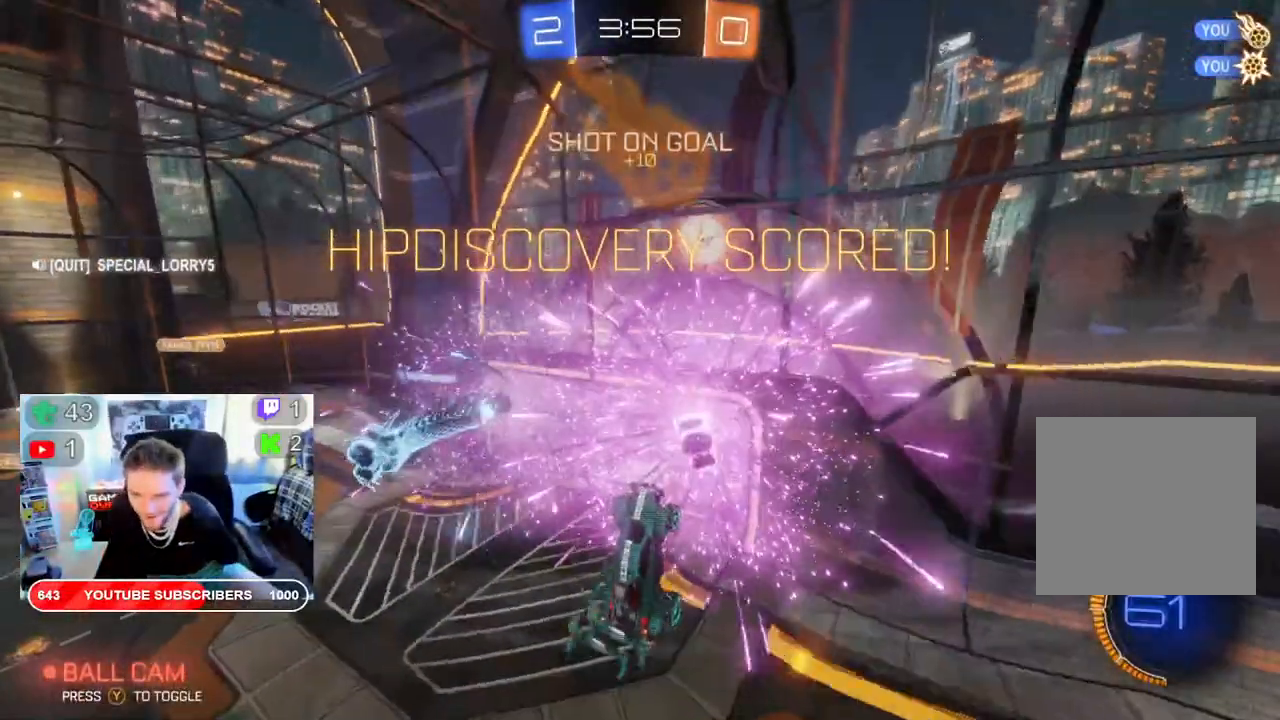
{"buttons": [], "left_stick": "center", "right_stick": "center", "events": []}
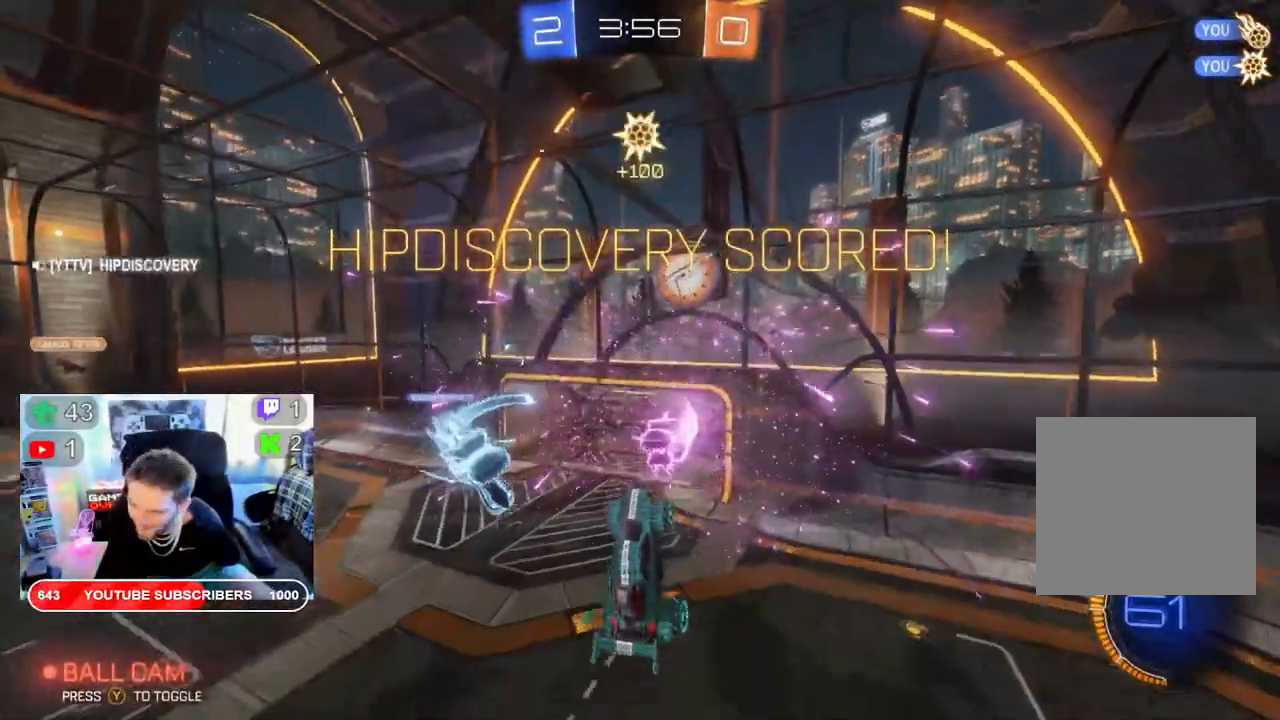
{"buttons": [], "left_stick": "center", "right_stick": "center", "events": []}
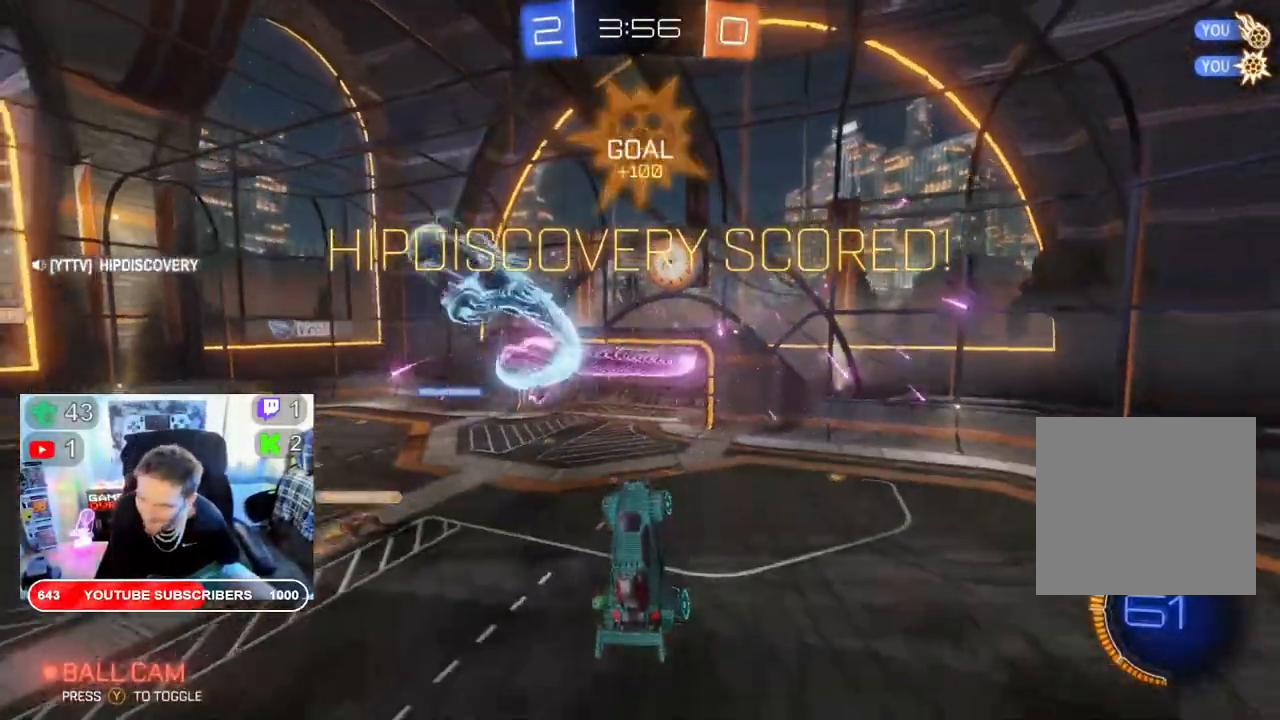
{"buttons": [], "left_stick": "center", "right_stick": "center", "events": []}
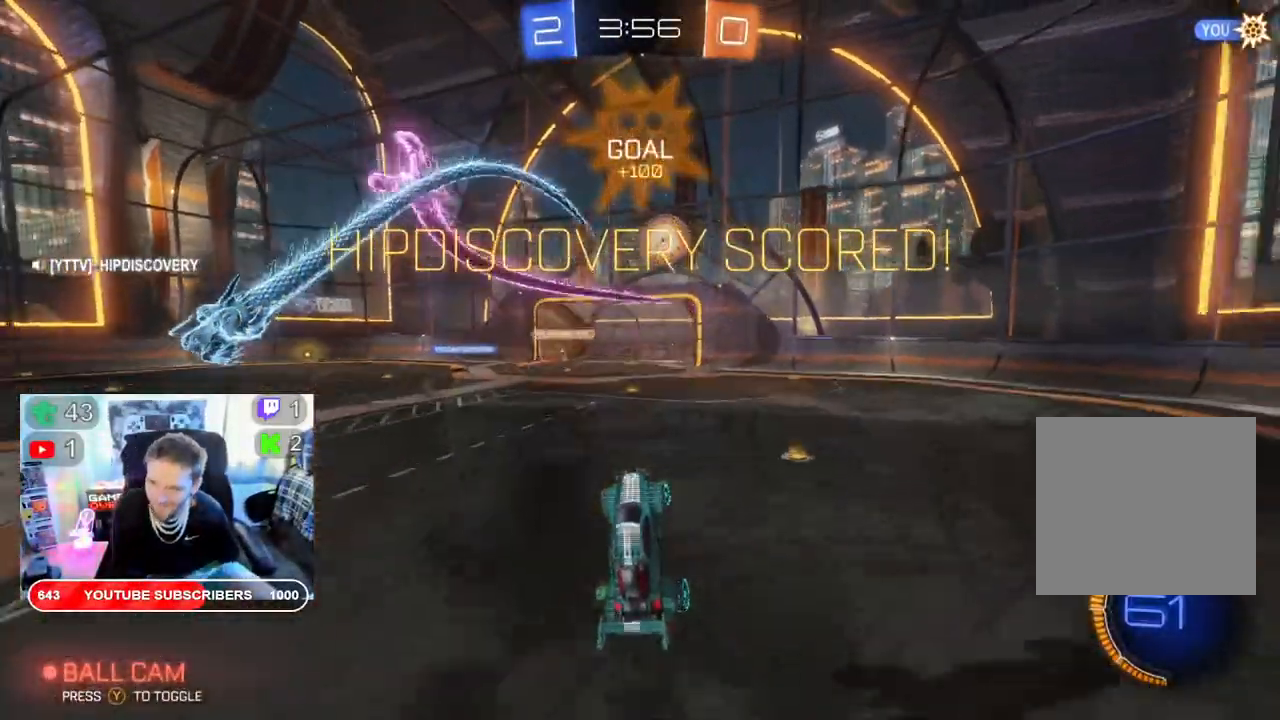
{"buttons": [], "left_stick": "center", "right_stick": "center", "events": []}
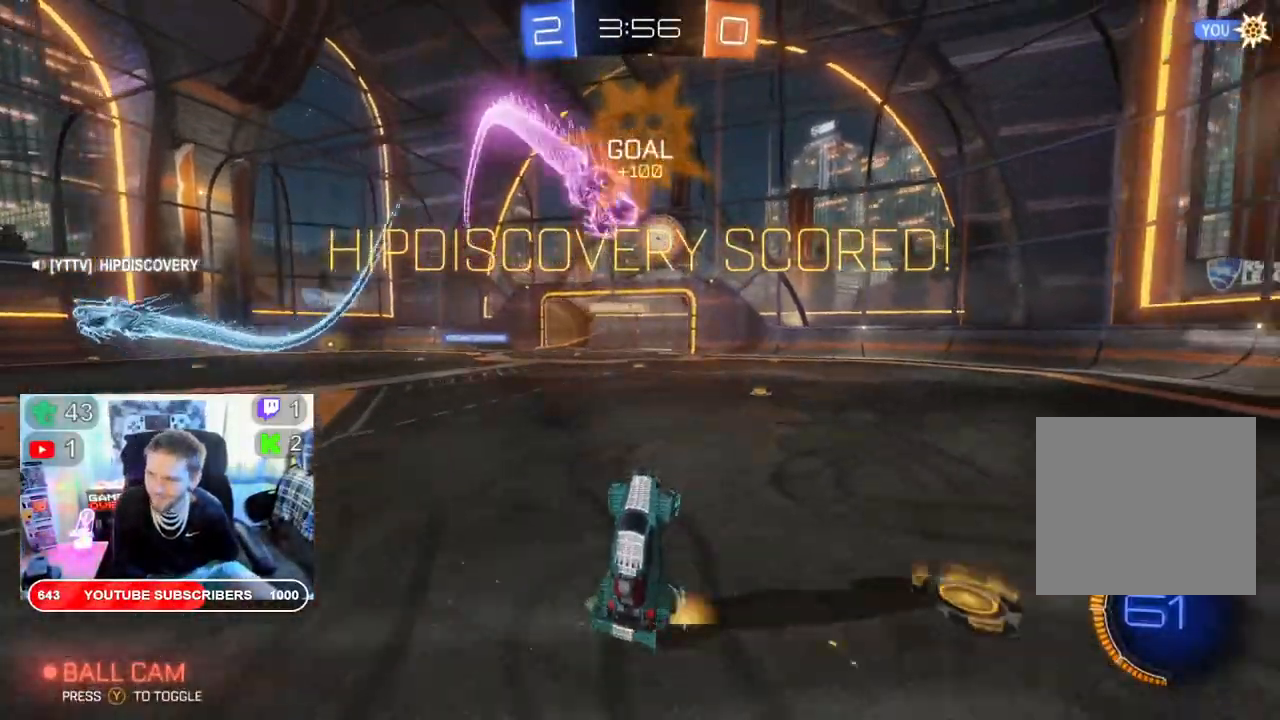
{"buttons": [], "left_stick": "center", "right_stick": "center", "events": []}
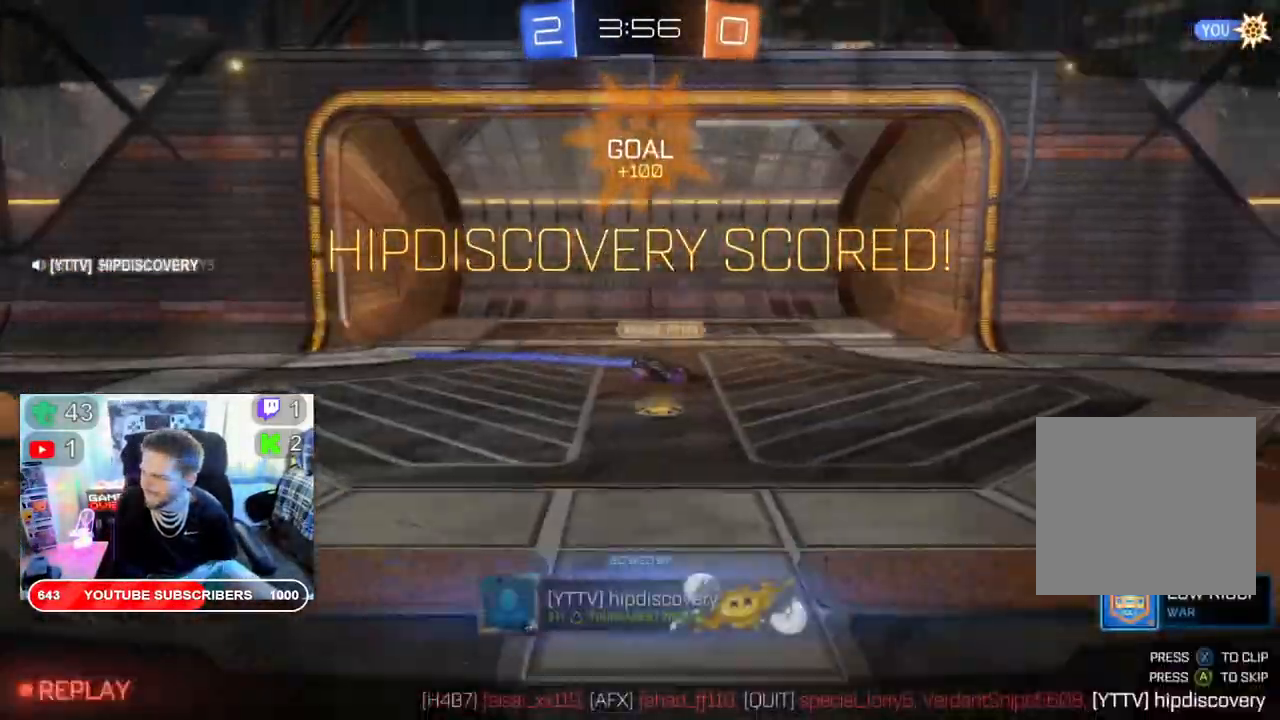
{"buttons": ["A"], "left_stick": "center", "right_stick": "center", "events": [[433, "A", "down"]]}
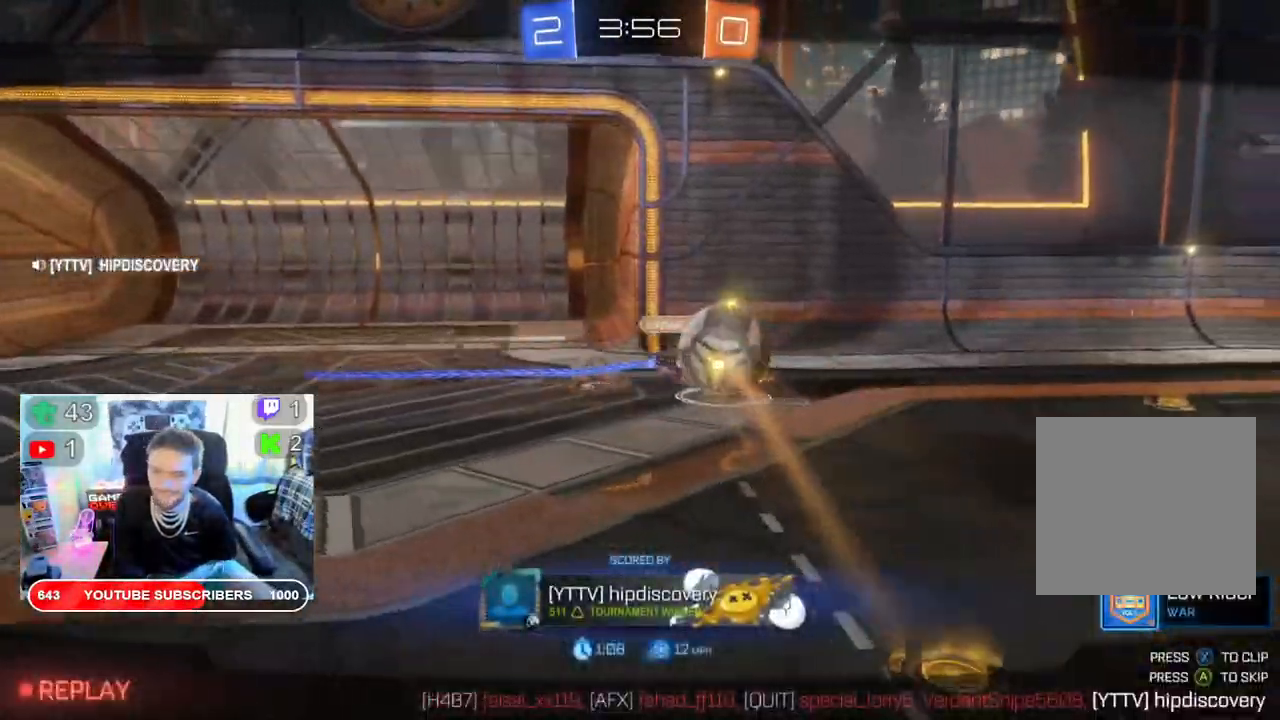
{"buttons": [], "left_stick": "center", "right_stick": "center"}